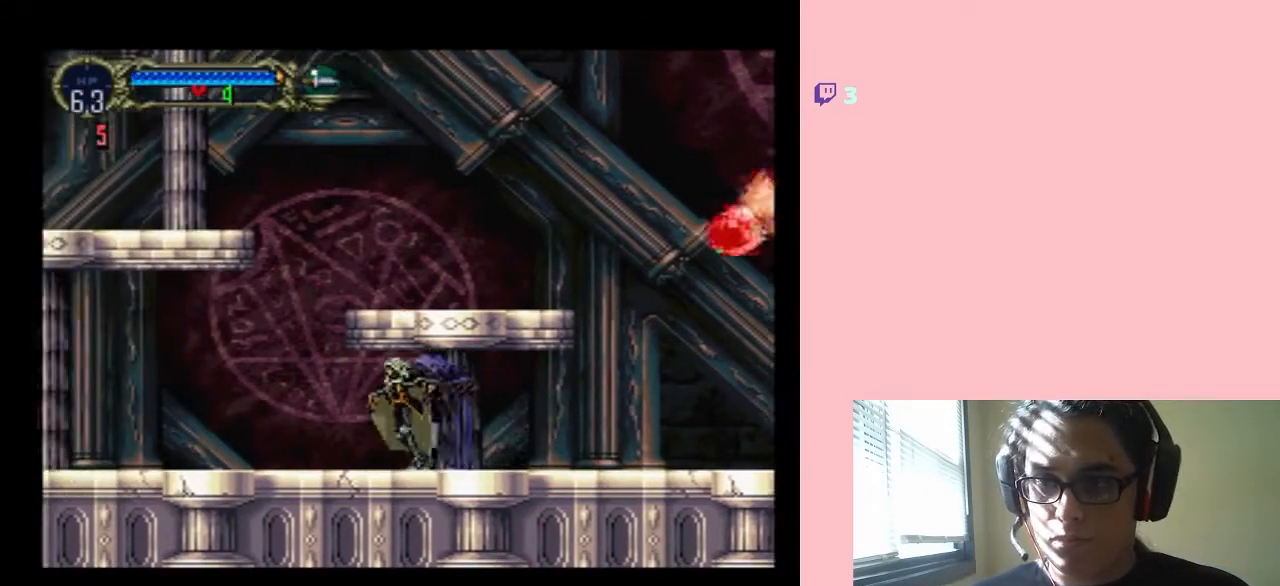
Gameplay with a controller (Nintendo layout); each line is a JSON object with the inputs held at the frame after it (dt_ms = milliseconds from this image to that frame). "events" lists button and stick changes between this image and that frame as [ms after this image, input, new state], when the widget could be followed in between. Not read: L3 R3.
{"dt_ms": 500, "buttons": ["Y", "DPAD_DOWN"], "left_stick": "center", "right_stick": "center", "events": [[17, "DPAD_LEFT", "up"], [17, "DPAD_RIGHT", "down"], [183, "DPAD_RIGHT", "up"], [183, "DPAD_UP", "down"], [283, "DPAD_DOWN", "down"], [300, "DPAD_UP", "up"], [367, "Y", "down"]]}
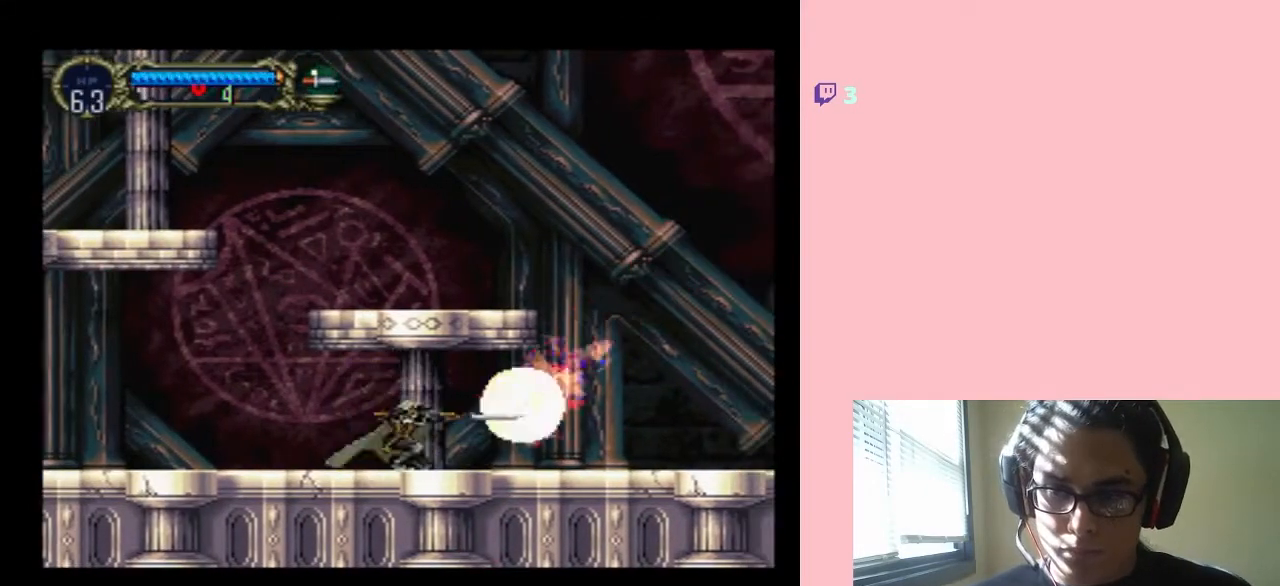
{"dt_ms": 500, "buttons": ["DPAD_LEFT"], "left_stick": "center", "right_stick": "center", "events": [[17, "Y", "up"], [50, "DPAD_DOWN", "up"], [50, "DPAD_LEFT", "down"]]}
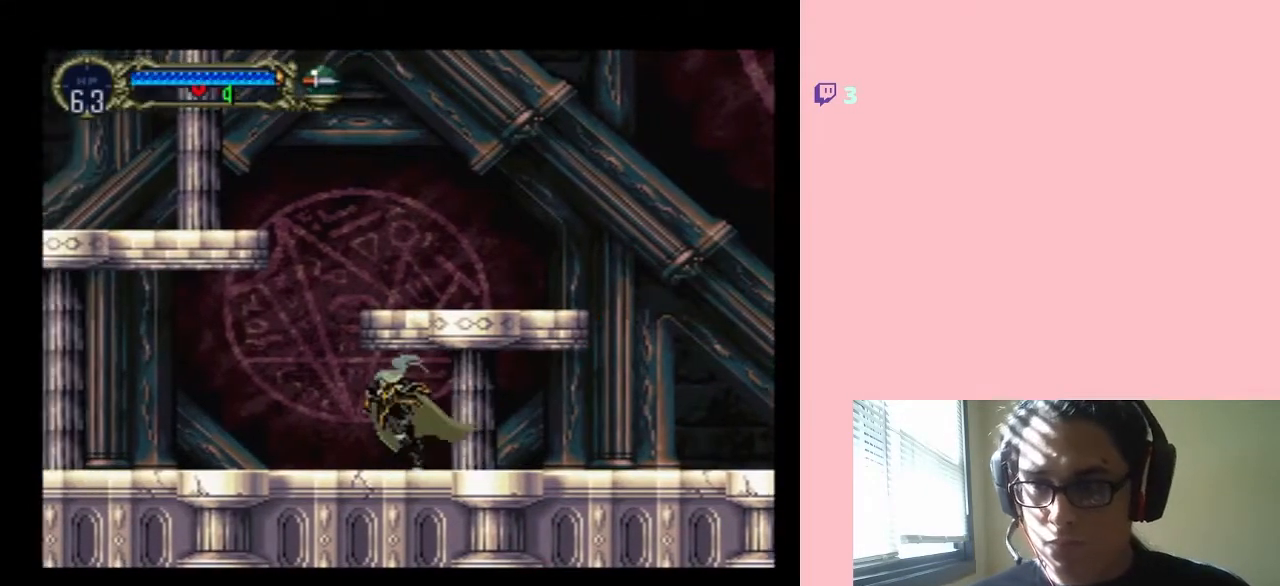
{"dt_ms": 500, "buttons": ["B", "DPAD_RIGHT"], "left_stick": "center", "right_stick": "center", "events": [[283, "B", "down"], [333, "DPAD_UP", "down"], [367, "DPAD_LEFT", "up"], [367, "DPAD_RIGHT", "down"], [367, "DPAD_UP", "up"]]}
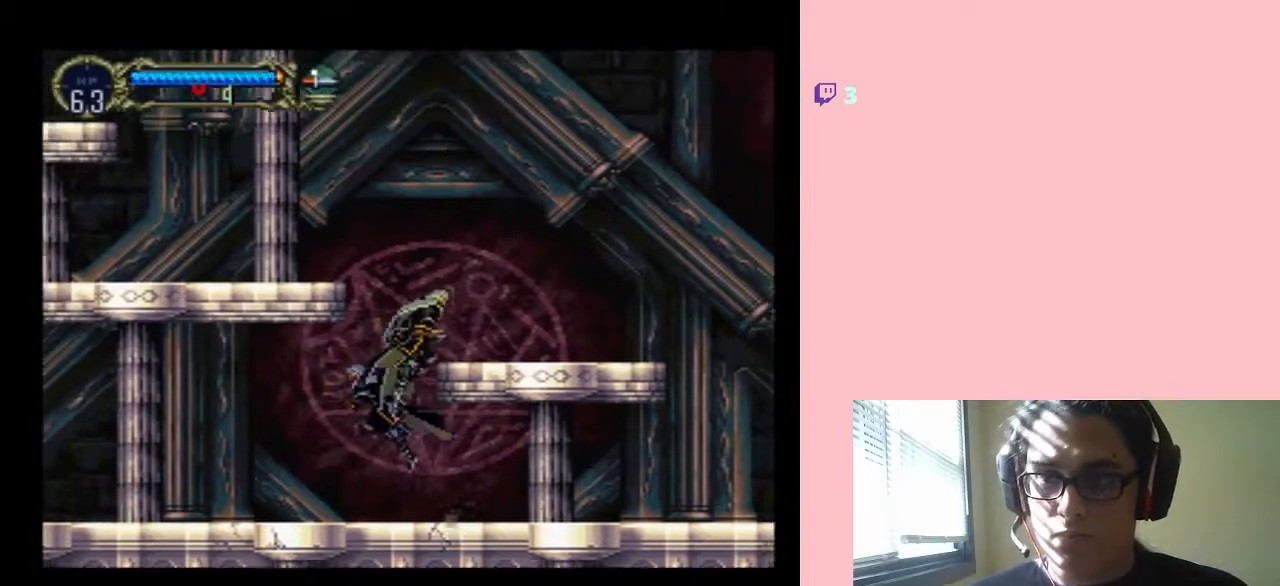
{"dt_ms": 500, "buttons": ["B"], "left_stick": "center", "right_stick": "center", "events": [[233, "DPAD_RIGHT", "up"]]}
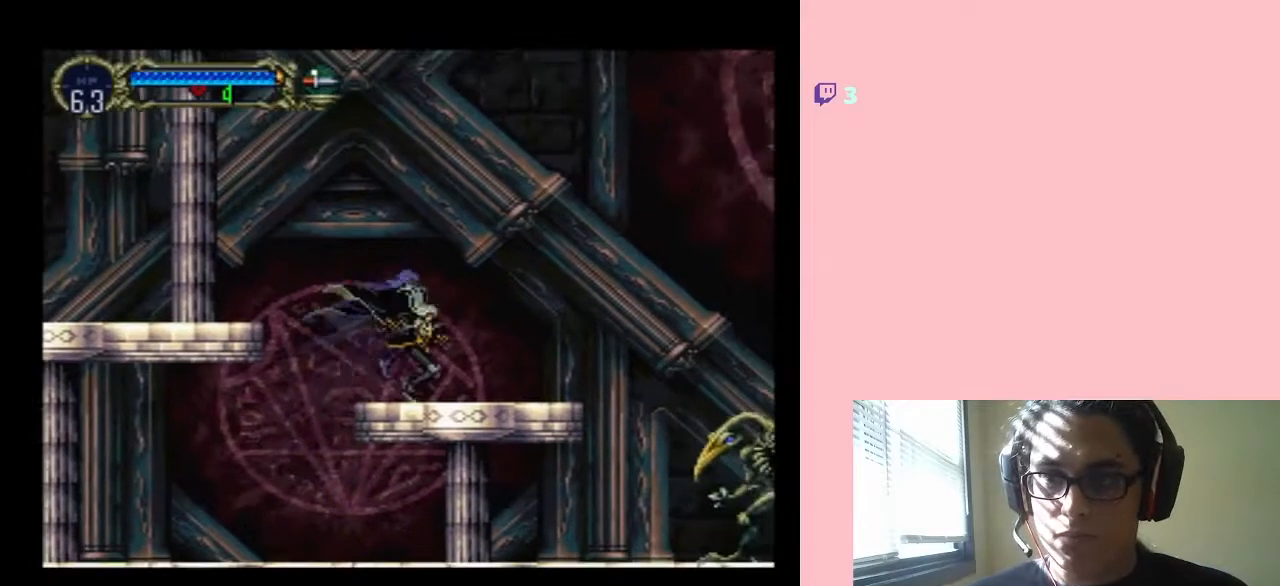
{"dt_ms": 500, "buttons": ["DPAD_UP"], "left_stick": "center", "right_stick": "center", "events": [[33, "B", "up"], [50, "DPAD_LEFT", "down"], [183, "DPAD_LEFT", "up"], [183, "DPAD_UP", "down"], [217, "DPAD_UP", "up"], [250, "DPAD_RIGHT", "down"], [367, "DPAD_RIGHT", "up"], [400, "DPAD_UP", "down"]]}
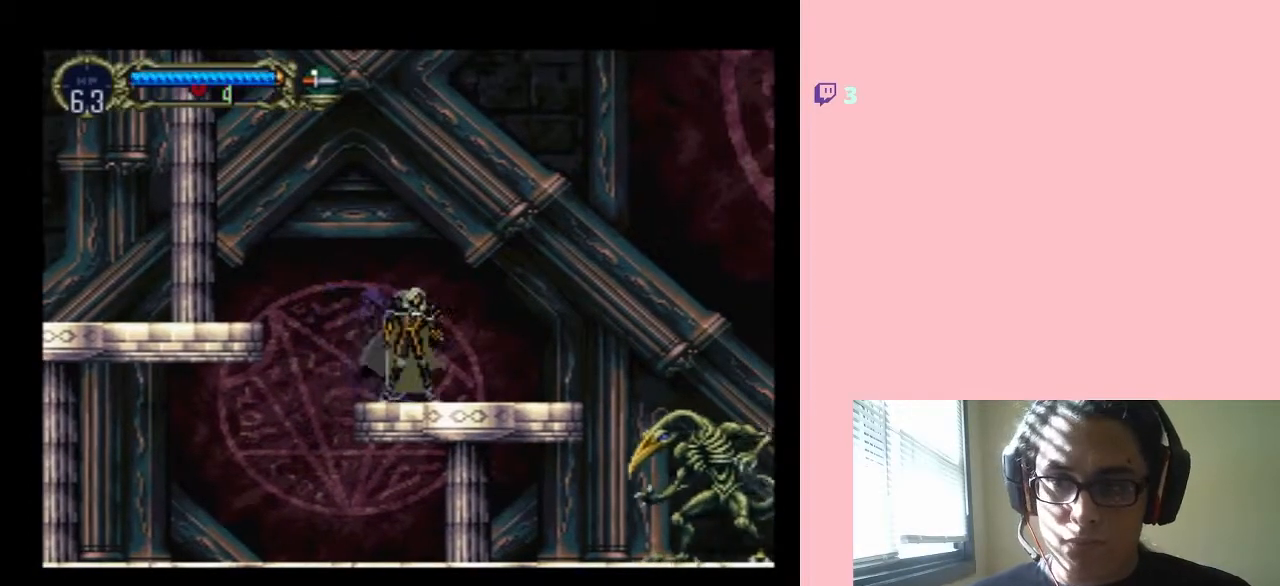
{"dt_ms": 500, "buttons": [], "left_stick": "center", "right_stick": "center", "events": [[17, "DPAD_UP", "up"], [50, "DPAD_DOWN", "down"], [117, "Y", "down"], [333, "DPAD_DOWN", "up"], [367, "Y", "up"]]}
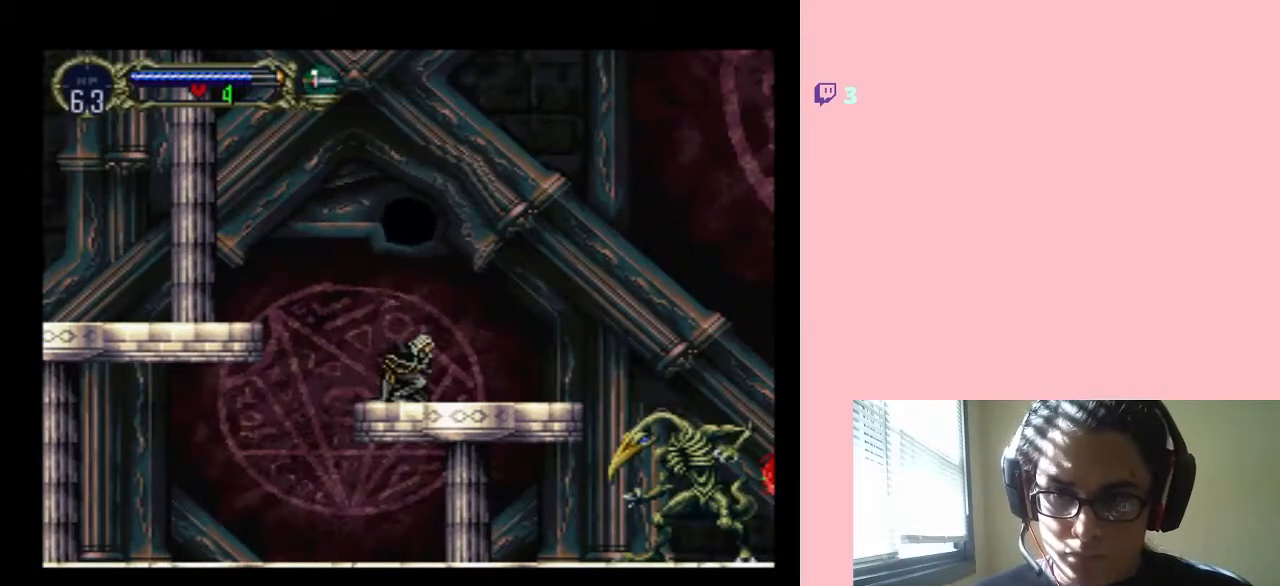
{"dt_ms": 500, "buttons": ["DPAD_LEFT"], "left_stick": "center", "right_stick": "center", "events": [[483, "DPAD_LEFT", "down"]]}
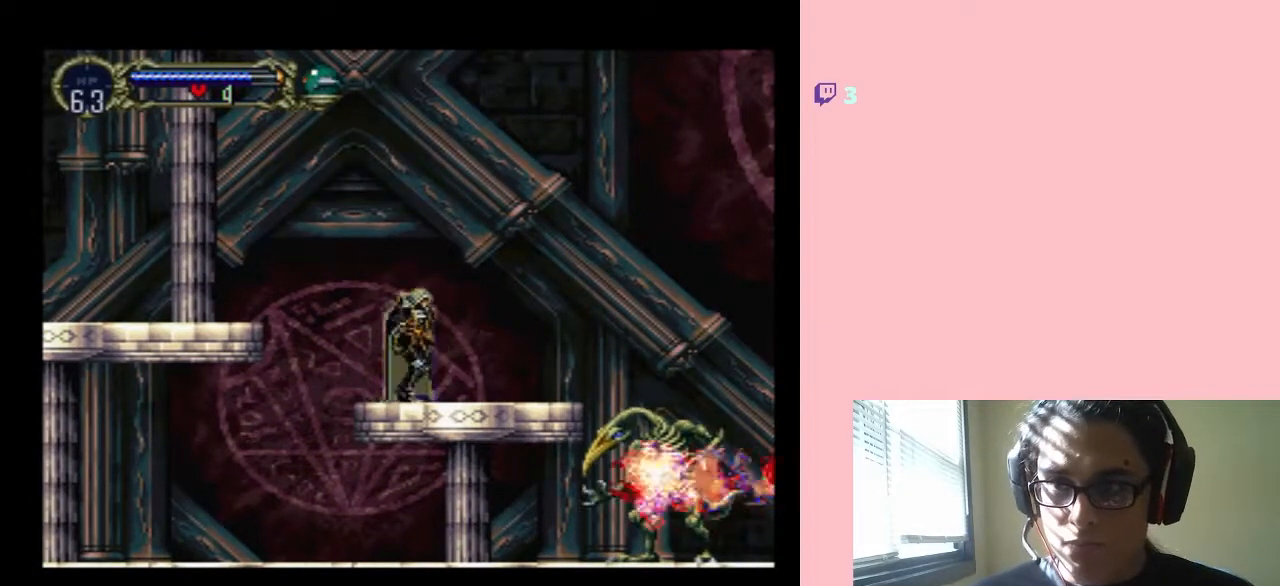
{"dt_ms": 500, "buttons": ["DPAD_RIGHT"], "left_stick": "center", "right_stick": "center", "events": [[200, "DPAD_UP", "down"], [233, "DPAD_LEFT", "up"], [233, "DPAD_RIGHT", "down"], [233, "DPAD_UP", "up"]]}
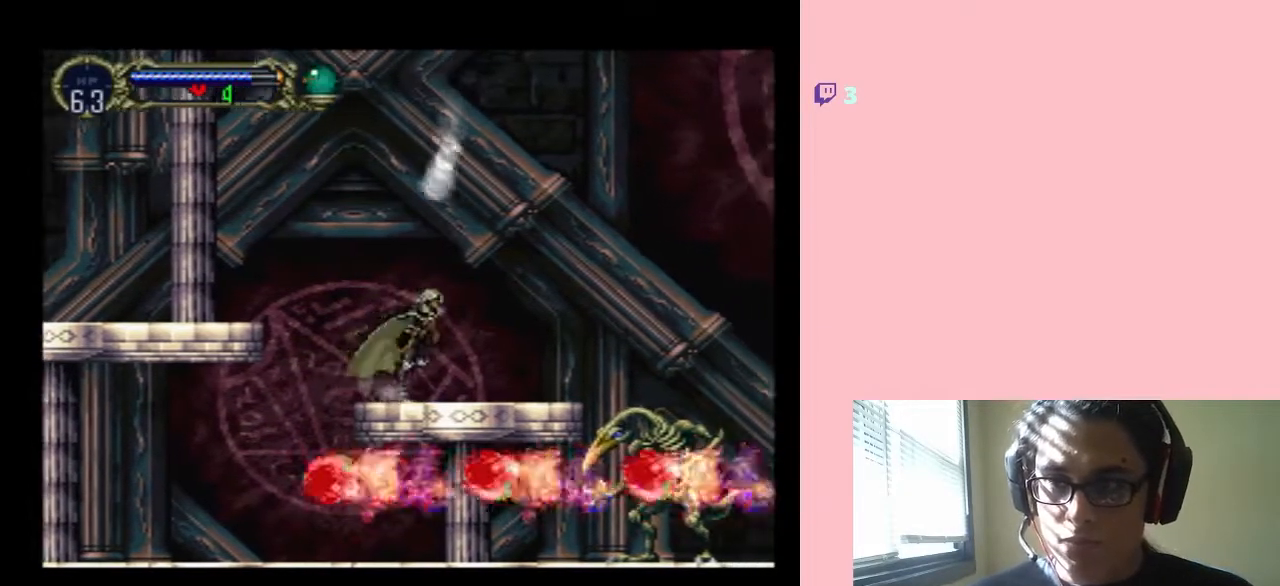
{"dt_ms": 500, "buttons": [], "left_stick": "center", "right_stick": "center", "events": [[33, "DPAD_RIGHT", "up"]]}
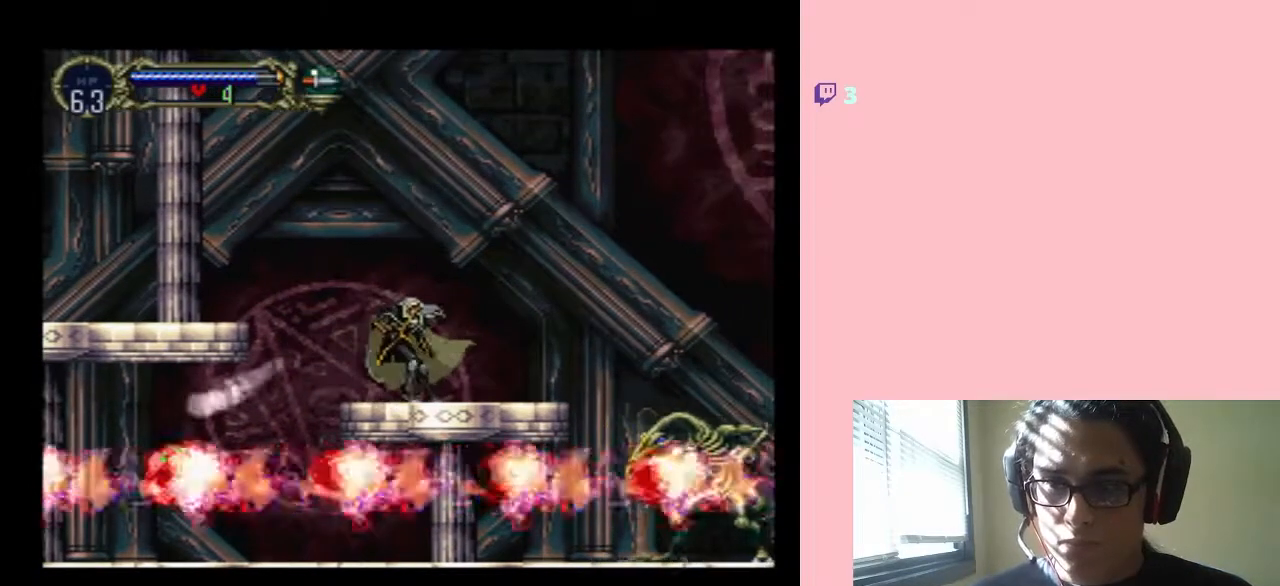
{"dt_ms": 500, "buttons": ["DPAD_LEFT"], "left_stick": "center", "right_stick": "center", "events": [[383, "DPAD_LEFT", "down"]]}
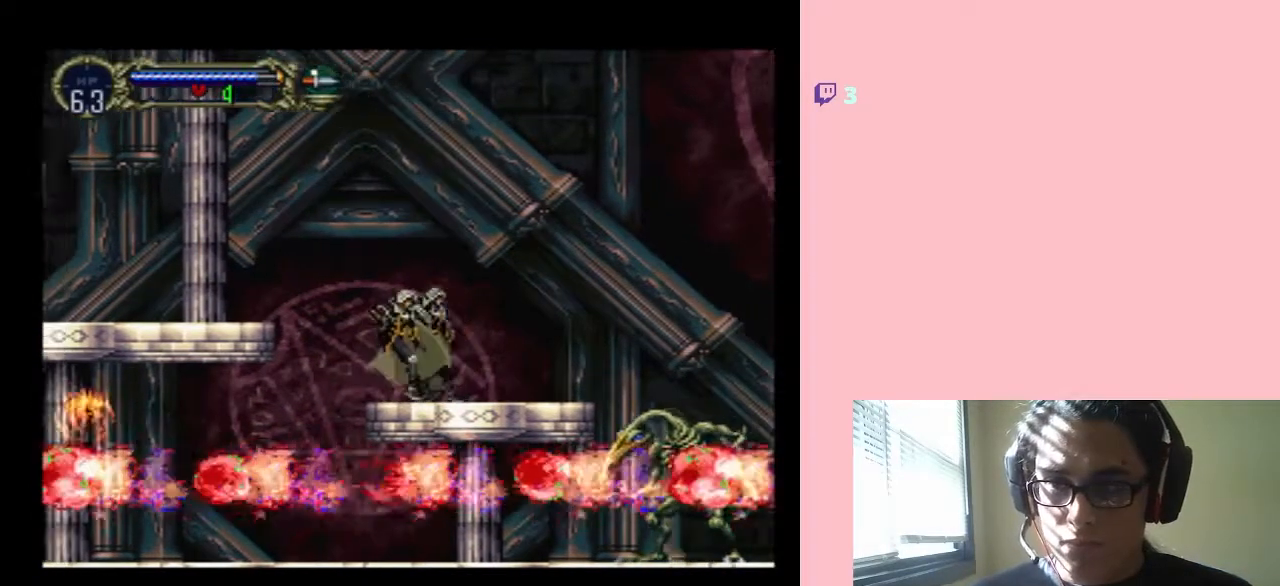
{"dt_ms": 500, "buttons": ["DPAD_DOWN"], "left_stick": "center", "right_stick": "center", "events": [[67, "DPAD_LEFT", "up"], [67, "DPAD_RIGHT", "down"], [250, "DPAD_RIGHT", "up"], [250, "DPAD_UP", "down"], [400, "DPAD_DOWN", "down"], [433, "DPAD_UP", "up"]]}
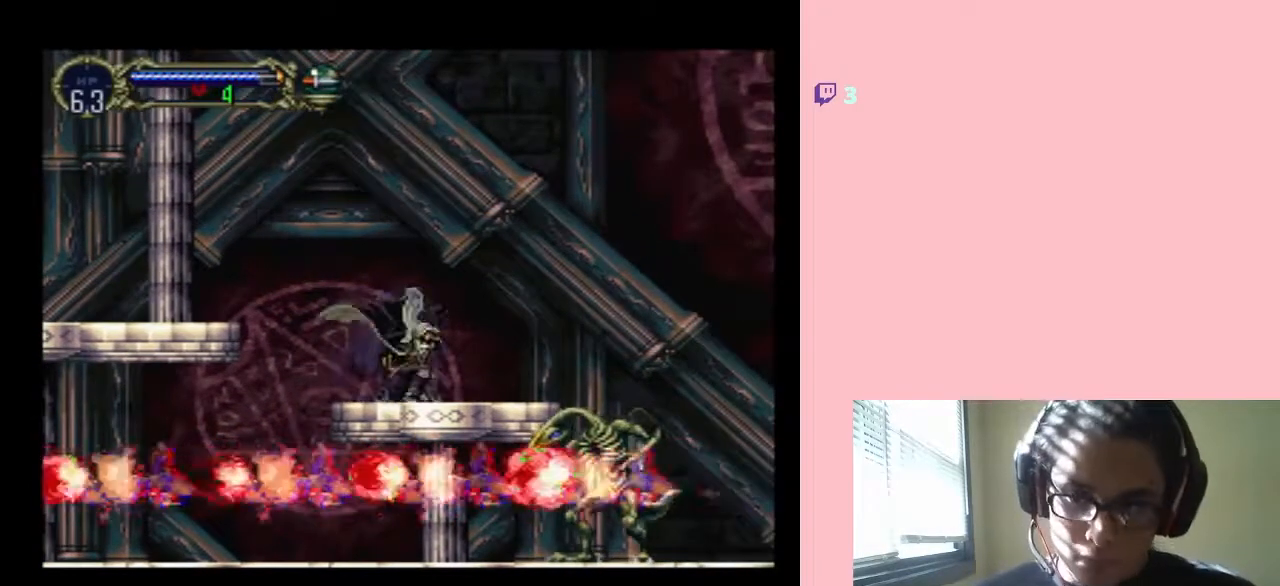
{"dt_ms": 1000, "buttons": [], "left_stick": "center", "right_stick": "center"}
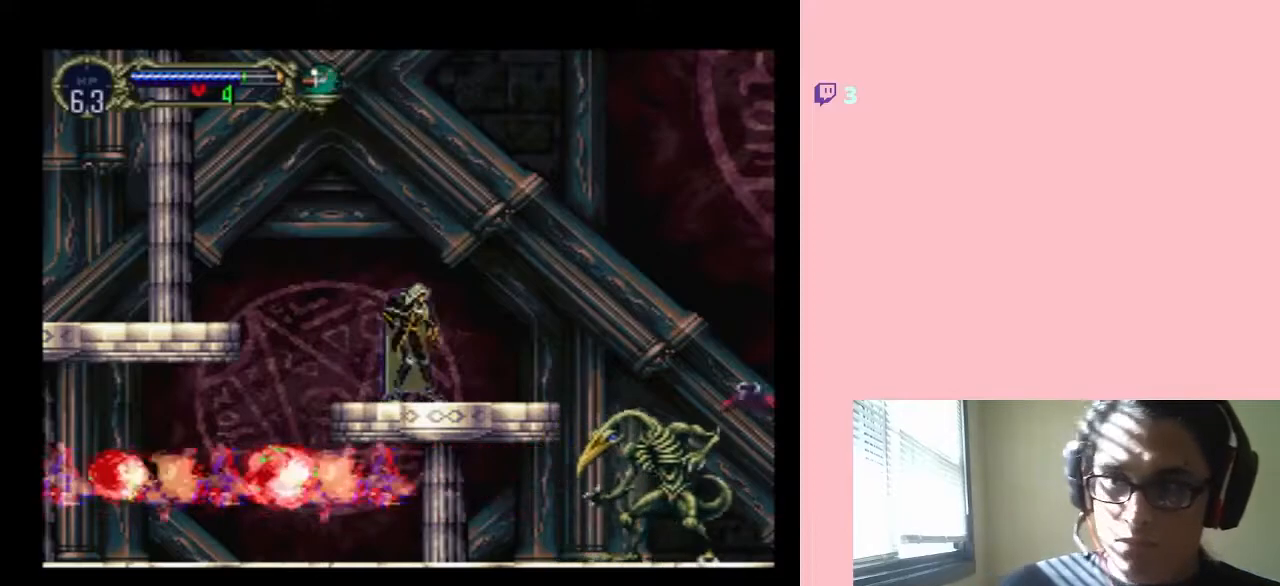
{"dt_ms": 500, "buttons": [], "left_stick": "center", "right_stick": "center", "events": [[117, "DPAD_RIGHT", "down"], [333, "DPAD_RIGHT", "up"]]}
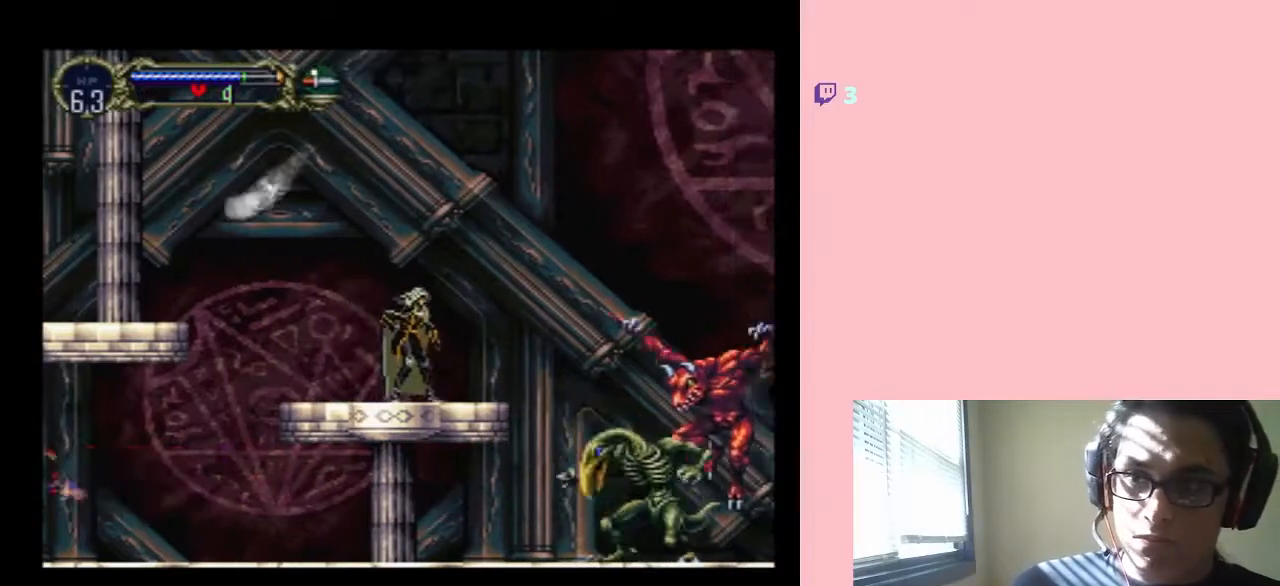
{"dt_ms": 500, "buttons": ["B", "DPAD_LEFT"], "left_stick": "center", "right_stick": "center", "events": [[117, "DPAD_LEFT", "down"], [400, "B", "down"]]}
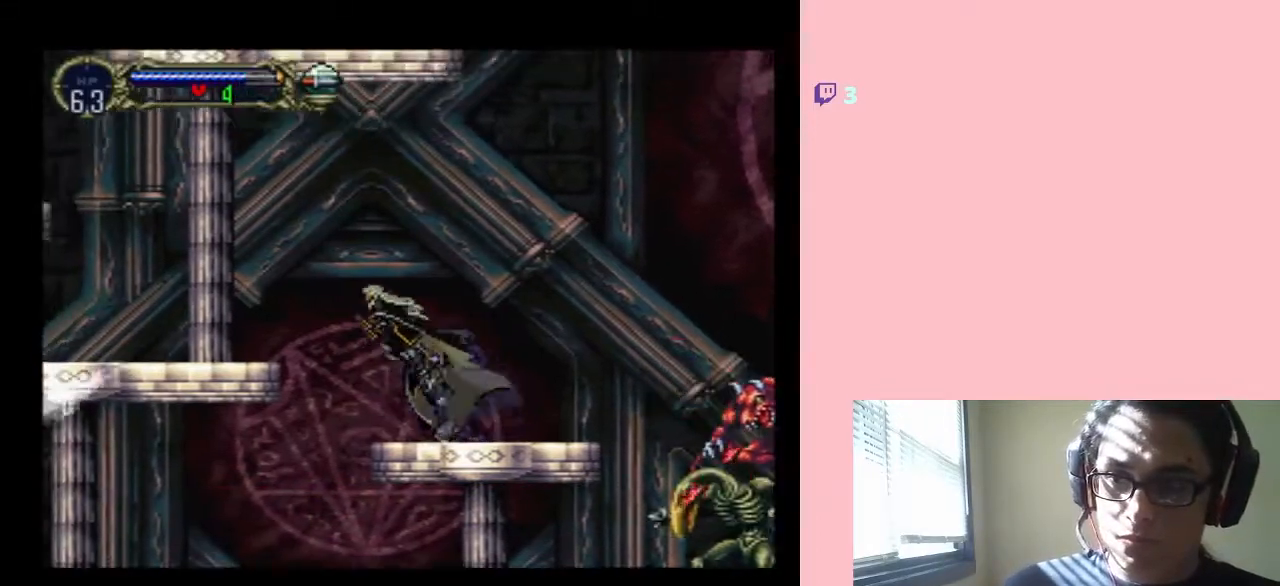
{"dt_ms": 500, "buttons": ["B", "DPAD_LEFT"], "left_stick": "center", "right_stick": "center", "events": []}
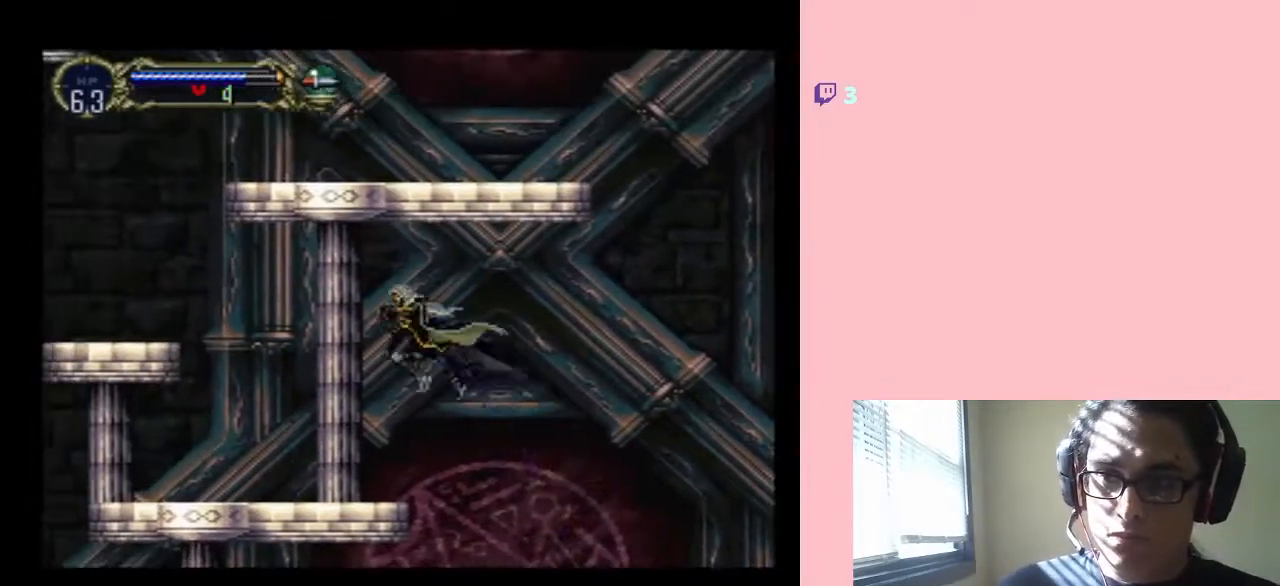
{"dt_ms": 500, "buttons": ["B", "DPAD_LEFT"], "left_stick": "center", "right_stick": "center", "events": [[50, "B", "up"], [450, "B", "down"]]}
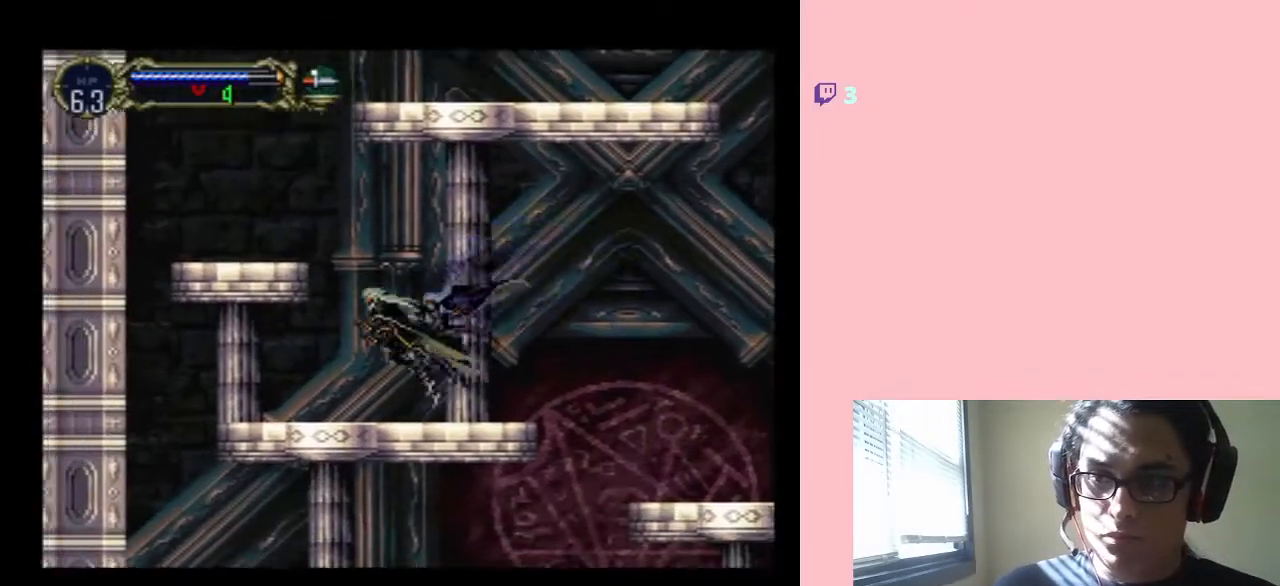
{"dt_ms": 500, "buttons": ["B", "DPAD_LEFT"], "left_stick": "center", "right_stick": "center", "events": []}
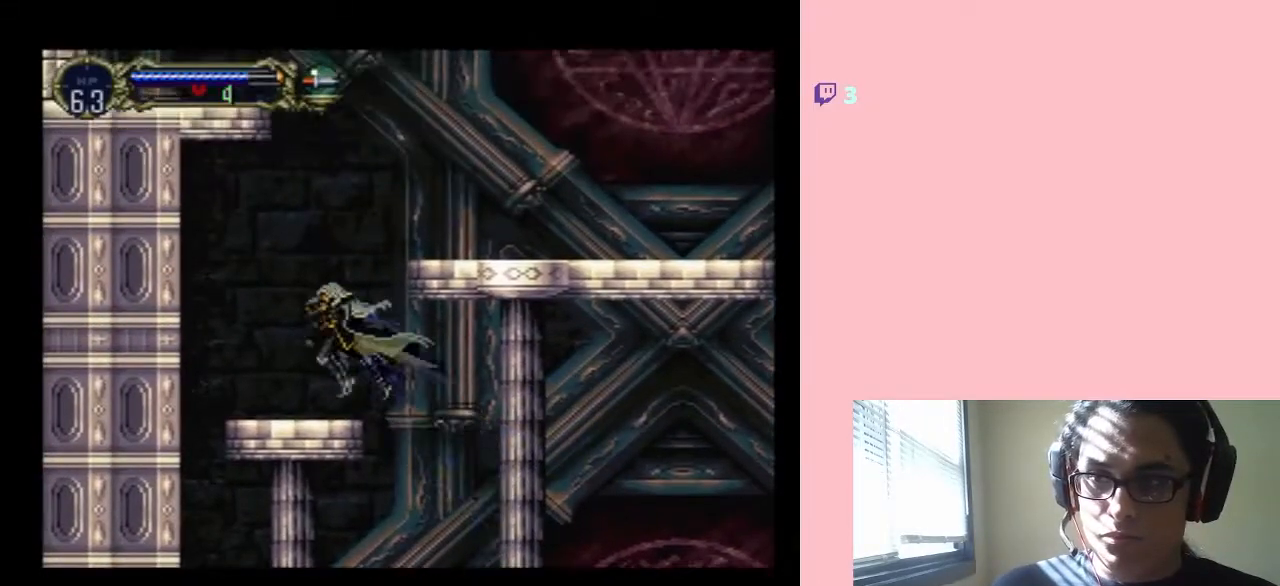
{"dt_ms": 500, "buttons": ["B", "DPAD_RIGHT"], "left_stick": "center", "right_stick": "center"}
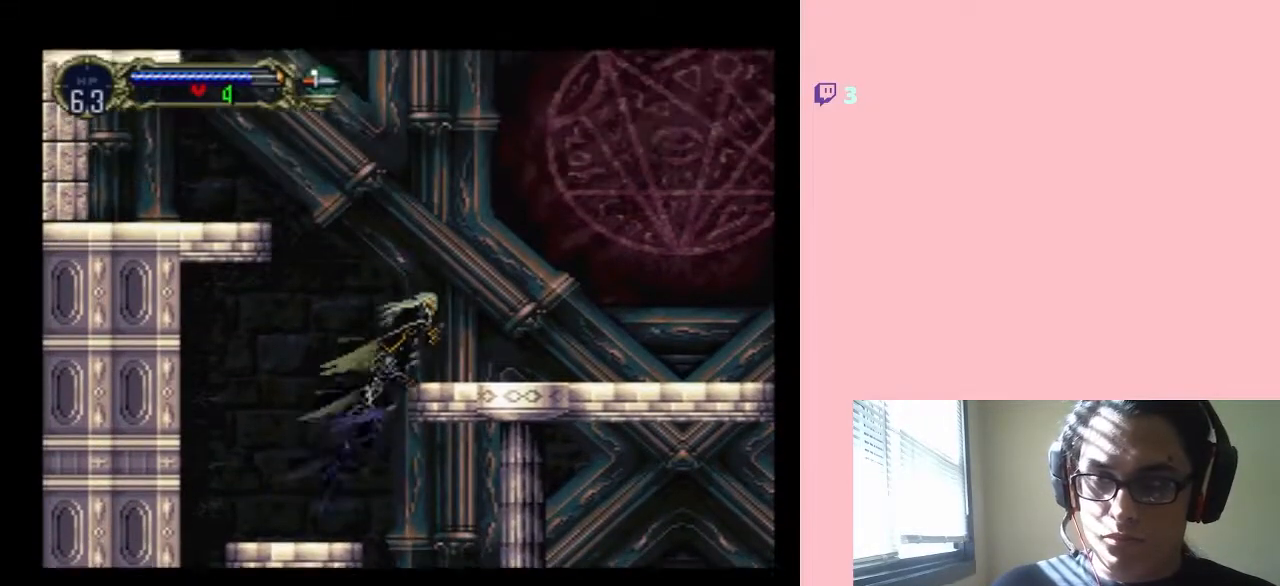
{"dt_ms": 500, "buttons": ["B", "DPAD_RIGHT"], "left_stick": "center", "right_stick": "center", "events": []}
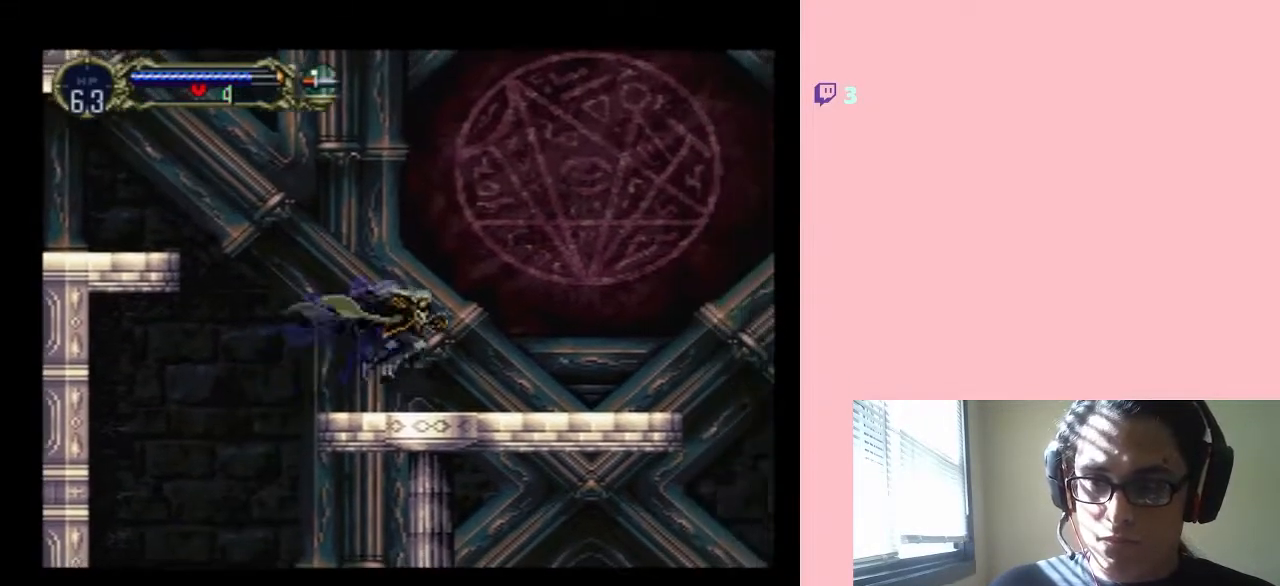
{"dt_ms": 500, "buttons": ["DPAD_RIGHT"], "left_stick": "center", "right_stick": "center", "events": [[33, "B", "up"]]}
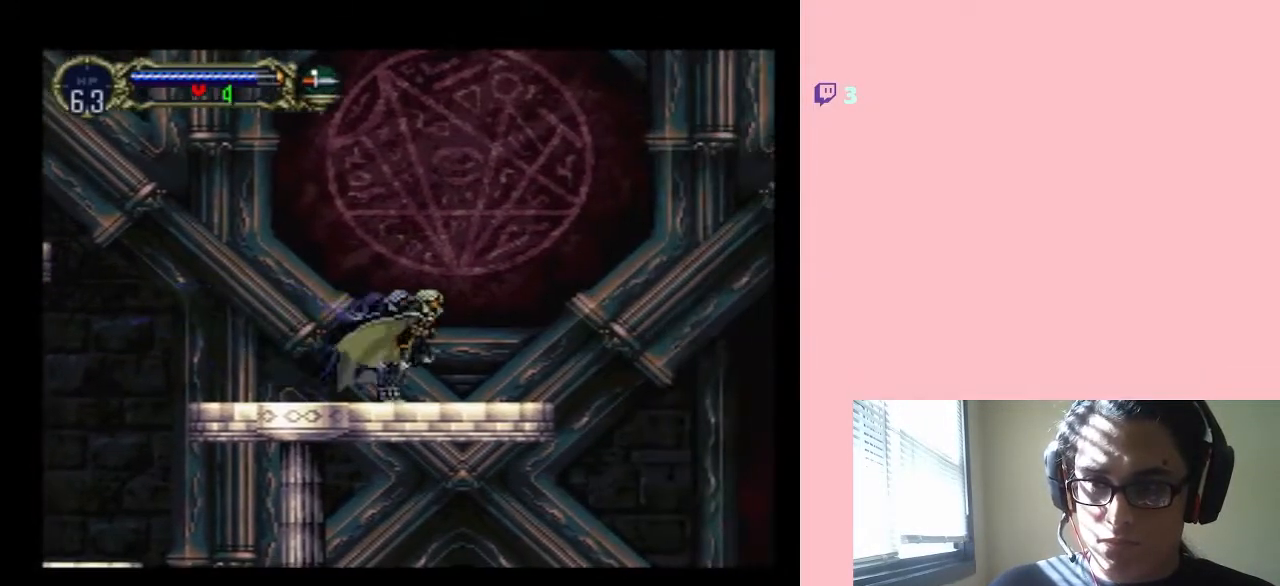
{"dt_ms": 500, "buttons": ["B", "DPAD_RIGHT"], "left_stick": "center", "right_stick": "center", "events": [[500, "B", "down"]]}
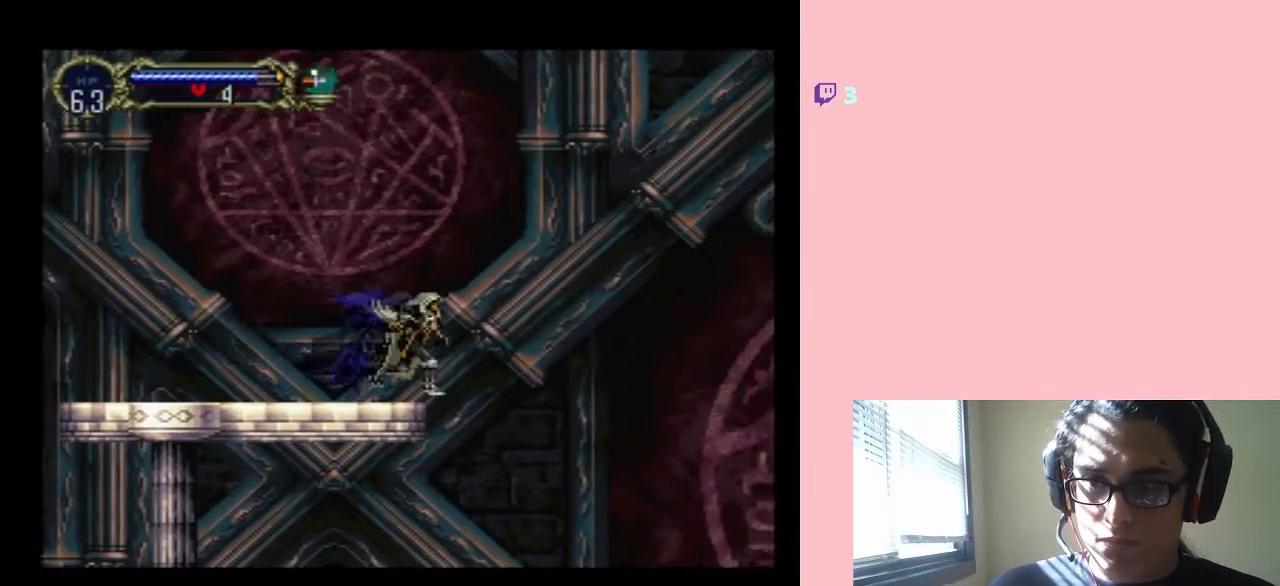
{"dt_ms": 500, "buttons": [], "left_stick": "center", "right_stick": "center", "events": [[400, "B", "up"], [417, "DPAD_RIGHT", "up"]]}
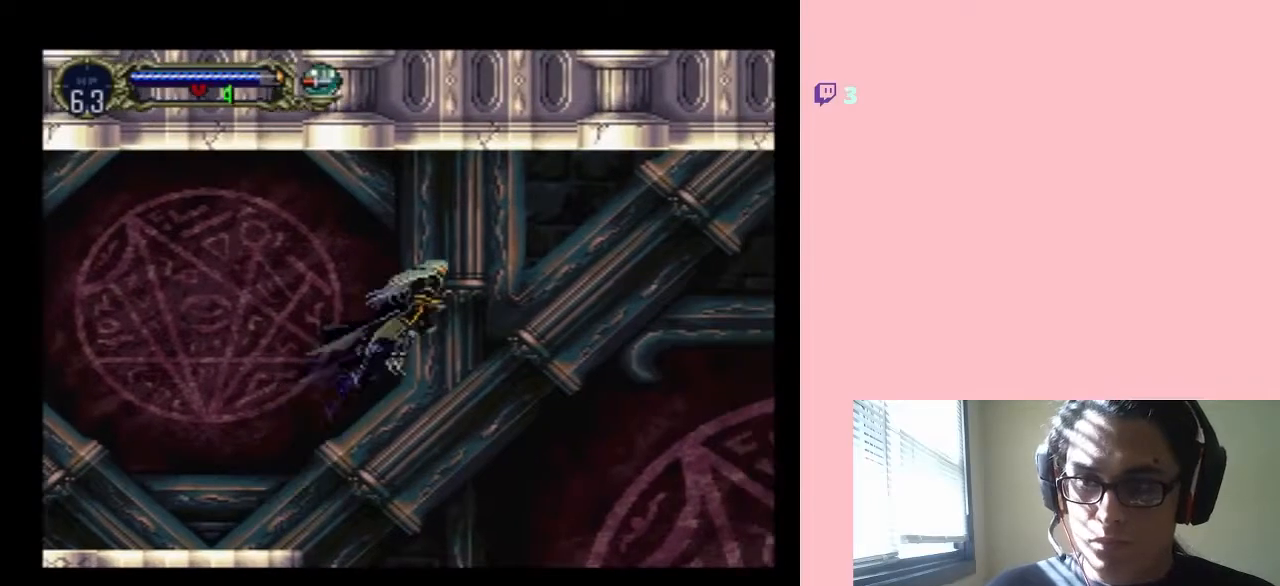
{"dt_ms": 500, "buttons": ["DPAD_UP", "DPAD_LEFT"], "left_stick": "center", "right_stick": "center", "events": [[17, "DPAD_LEFT", "down"], [250, "DPAD_RIGHT", "down"], [333, "DPAD_RIGHT", "up"], [433, "DPAD_UP", "down"]]}
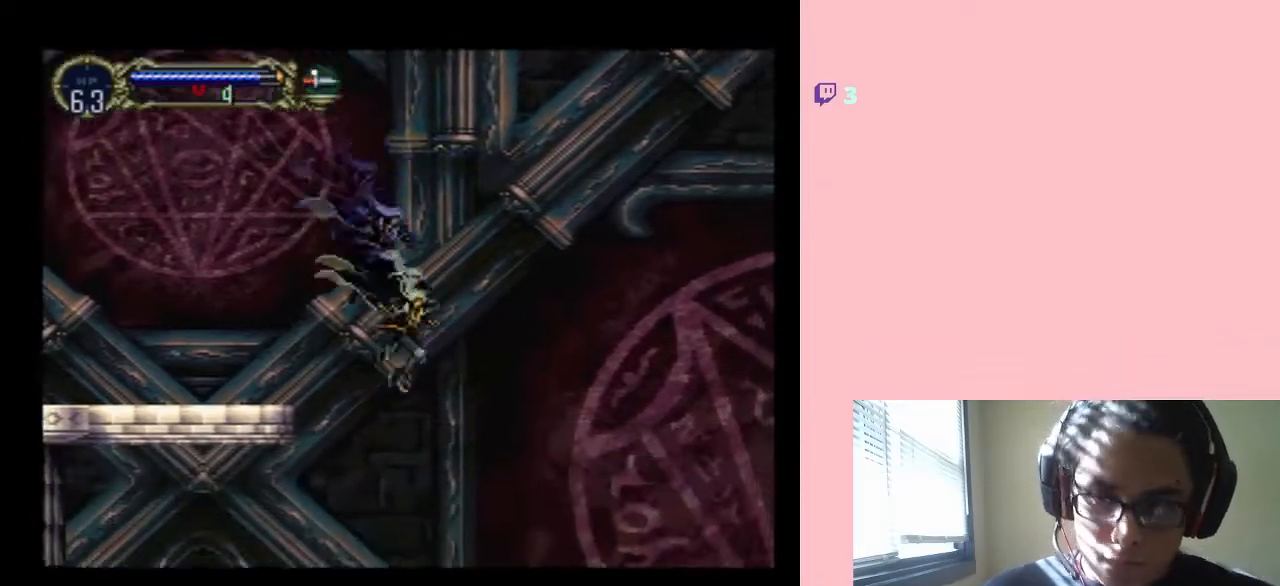
{"dt_ms": 500, "buttons": [], "left_stick": "center", "right_stick": "center", "events": [[50, "DPAD_UP", "up"], [100, "DPAD_DOWN", "down"], [167, "Y", "down"], [200, "DPAD_LEFT", "up"], [350, "DPAD_DOWN", "up"], [400, "Y", "up"]]}
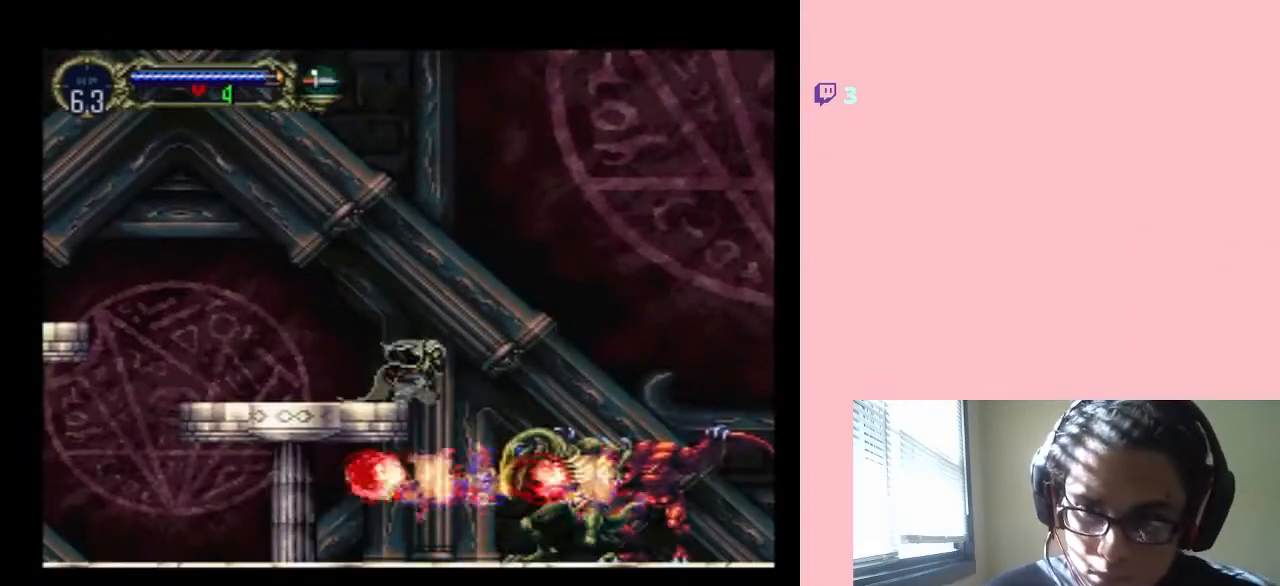
{"dt_ms": 500, "buttons": [], "left_stick": "center", "right_stick": "center", "events": []}
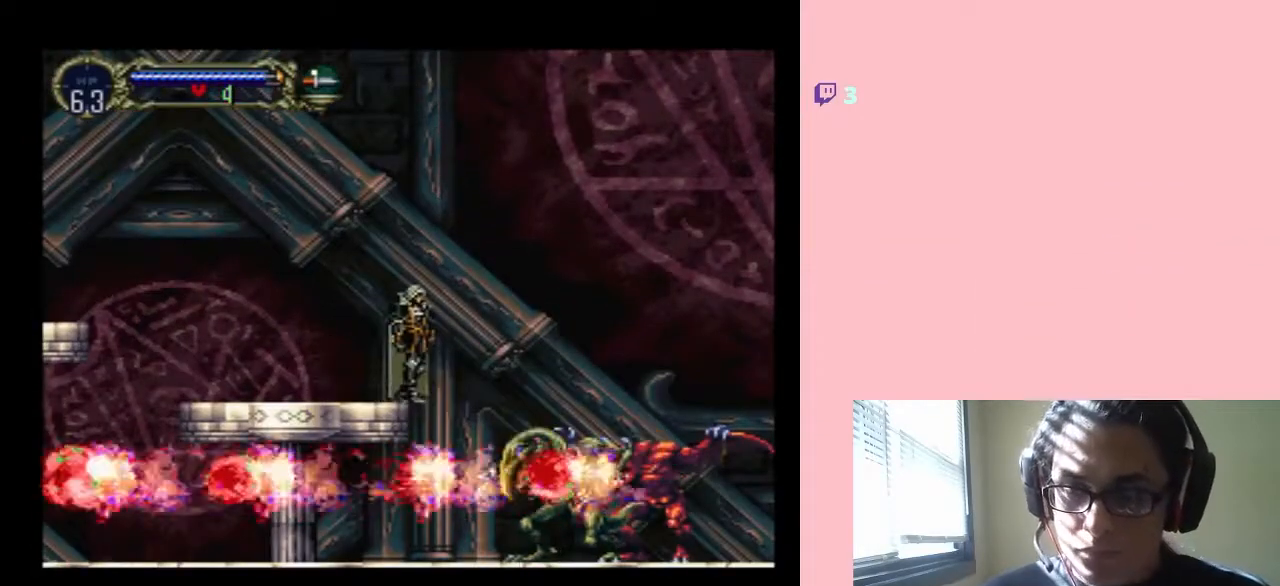
{"dt_ms": 500, "buttons": ["DPAD_LEFT"], "left_stick": "center", "right_stick": "center", "events": [[100, "B", "down"], [317, "B", "up"], [383, "DPAD_LEFT", "down"]]}
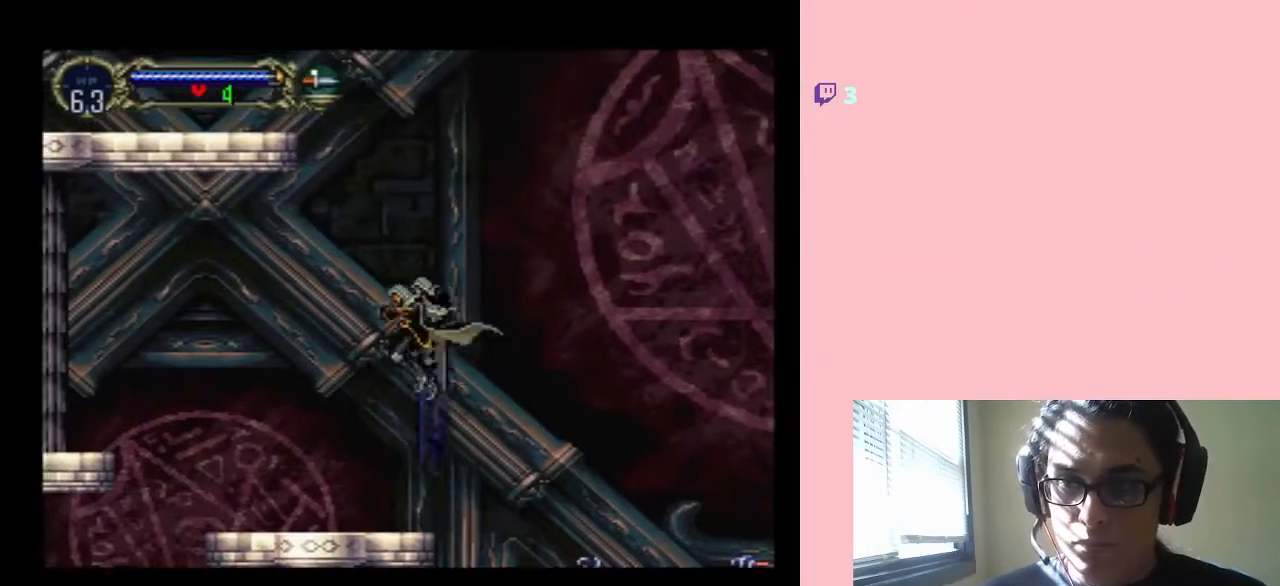
{"dt_ms": 500, "buttons": ["Y", "DPAD_DOWN"], "left_stick": "center", "right_stick": "center", "events": [[33, "DPAD_LEFT", "up"], [67, "DPAD_RIGHT", "down"], [200, "DPAD_RIGHT", "up"], [200, "DPAD_UP", "down"], [317, "DPAD_DOWN", "down"], [350, "DPAD_UP", "up"], [417, "Y", "down"]]}
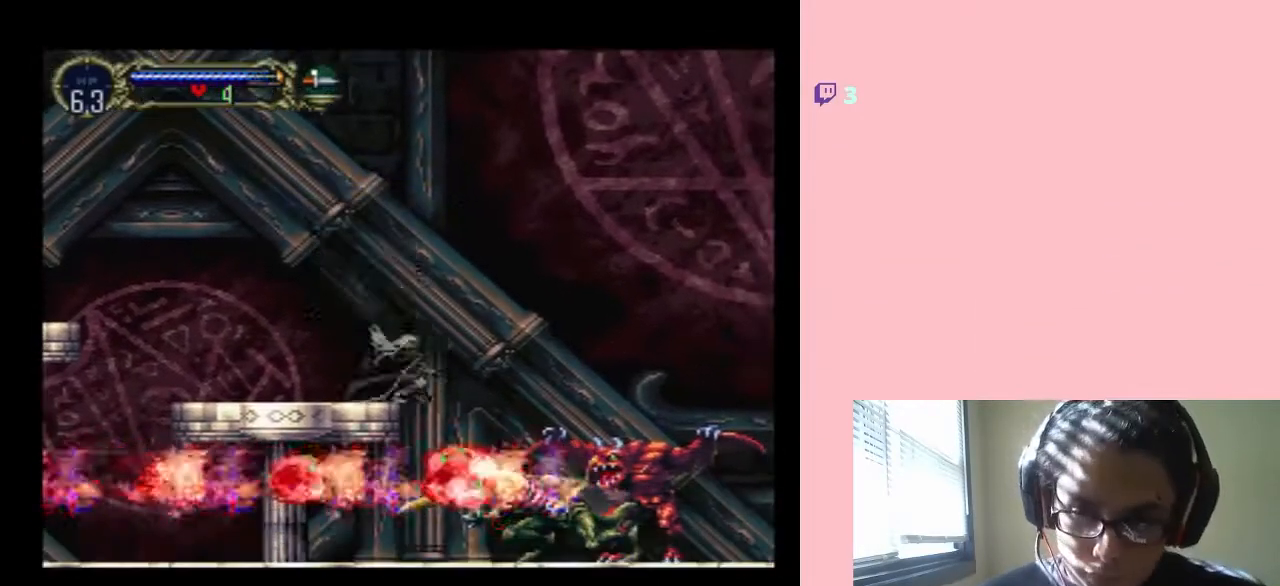
{"dt_ms": 500, "buttons": ["Y", "DPAD_DOWN"], "left_stick": "center", "right_stick": "center", "events": []}